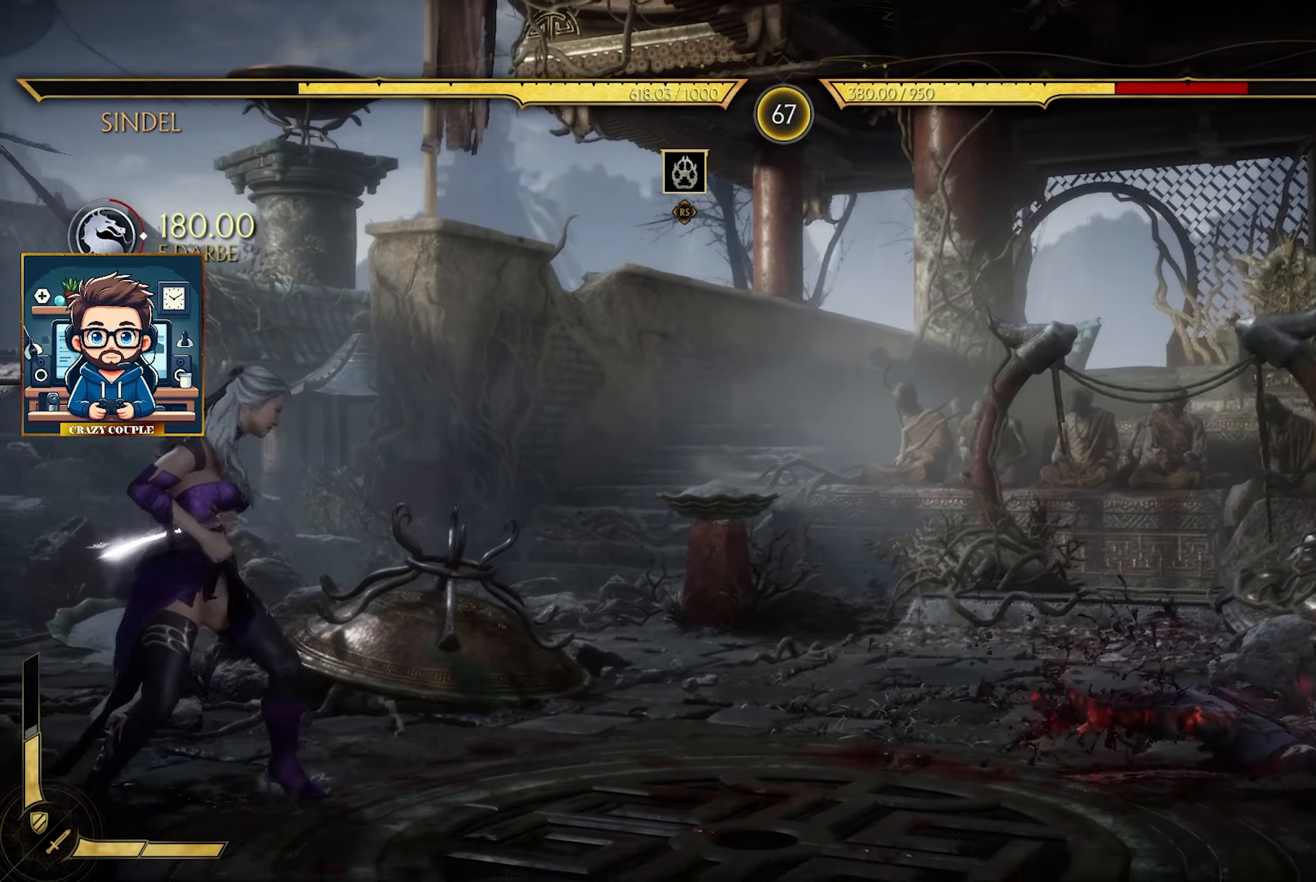
Gameplay with a controller (PlayStation layout); each line is a JSON object with the inputs held at the frame after it. "events" lists button and stick changes between this image and that frame as [ms after this image, input, new state], when the widget could be followed in between. Not read: right_stick.
{"buttons": [], "left_stick": "up-right", "events": []}
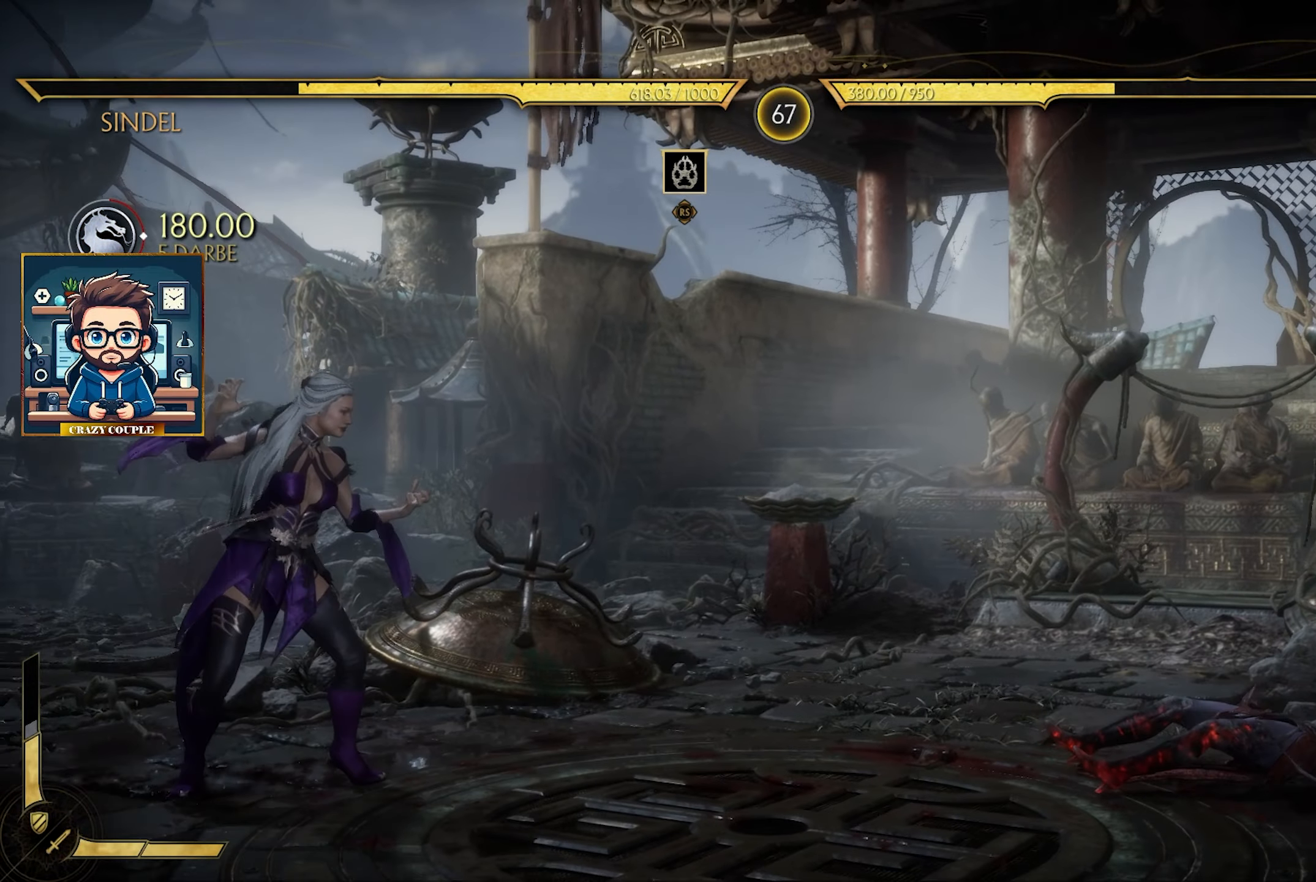
{"buttons": ["L2", "L3"], "left_stick": "up-right", "events": [[250, "left_stick", "right"], [434, "L2", "down"], [434, "left_stick", "up-right"], [500, "L3", "down"]]}
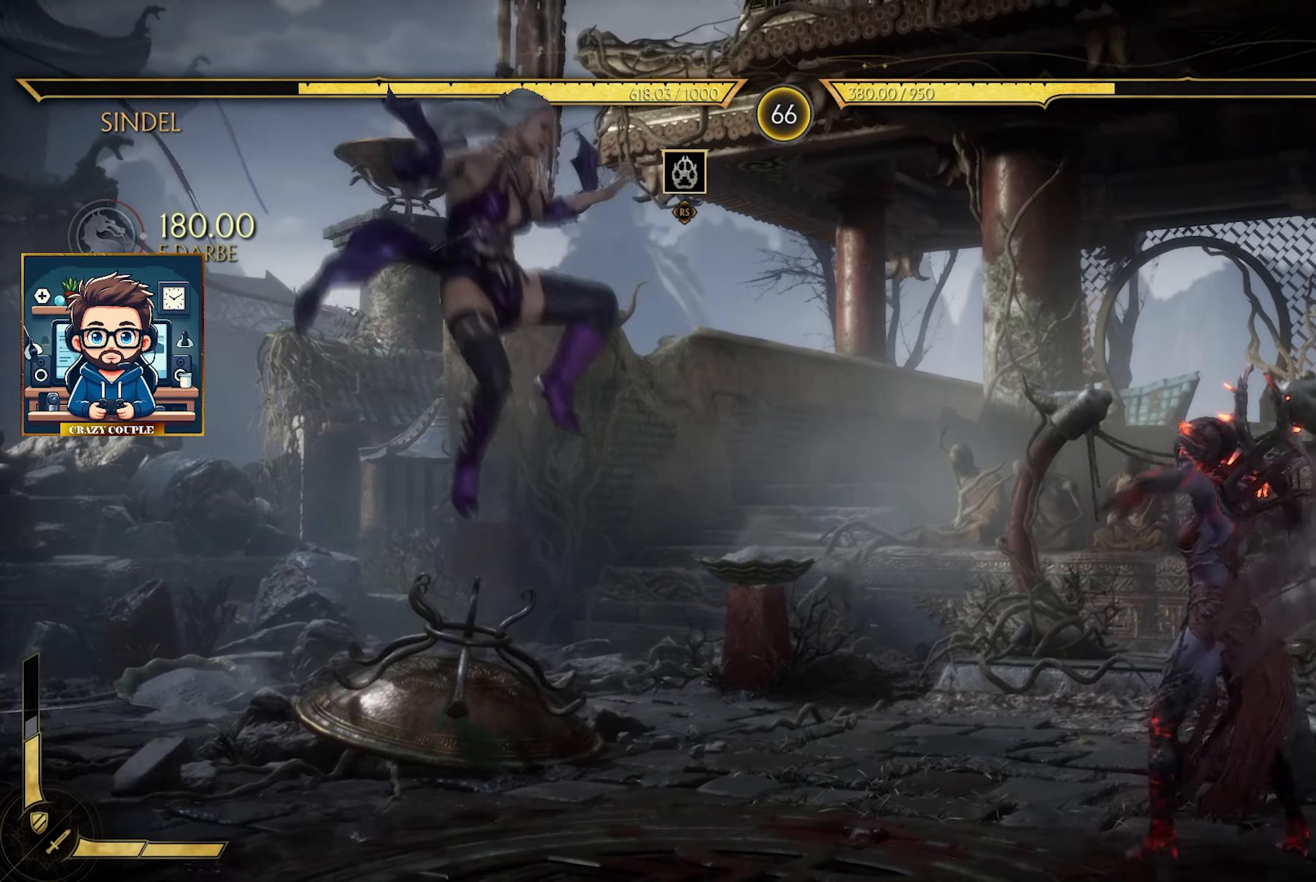
{"buttons": ["SQUARE", "L2"], "left_stick": "up-right", "events": [[167, "L3", "up"], [233, "SQUARE", "down"], [366, "SQUARE", "up"], [433, "L2", "up"], [433, "SQUARE", "down"], [450, "L2", "down"]]}
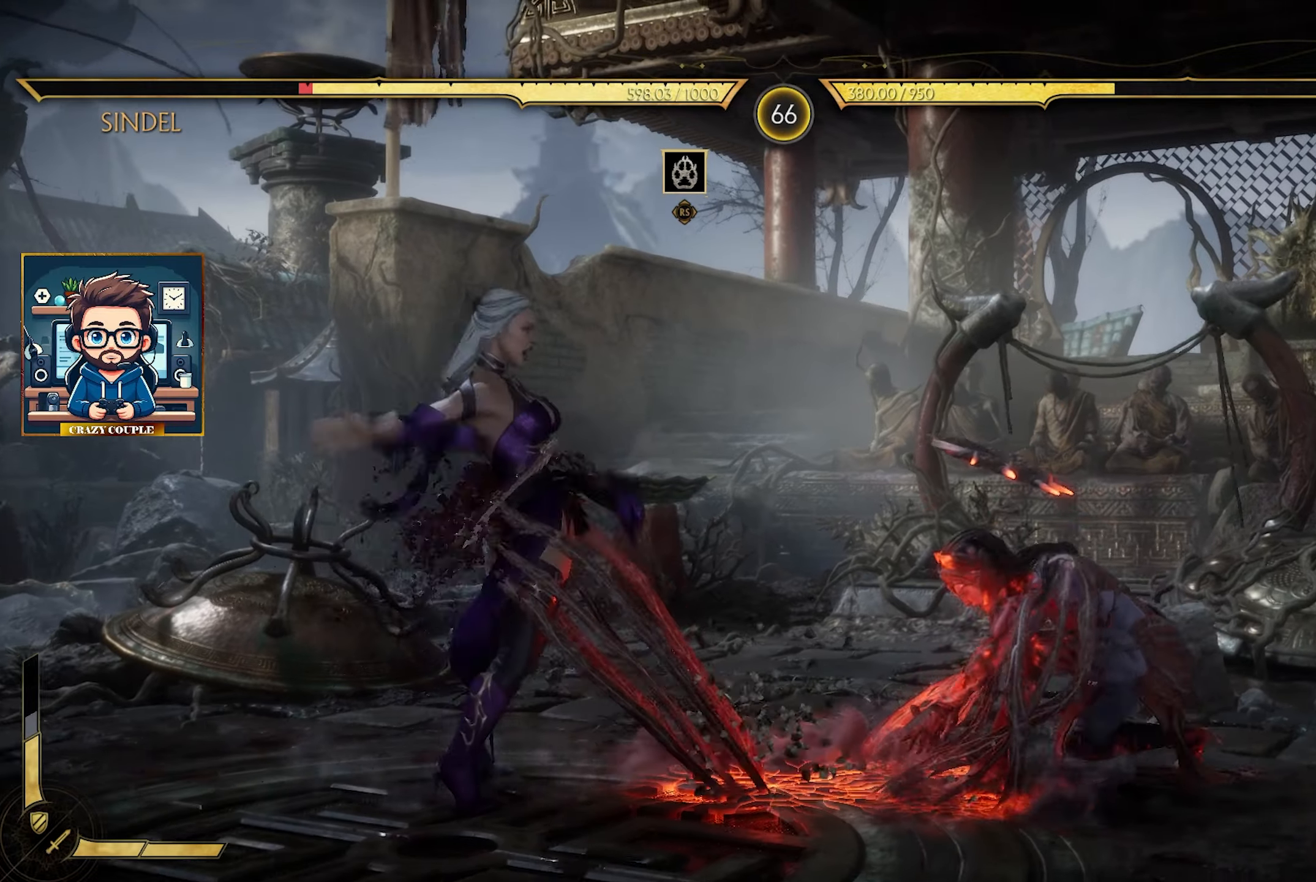
{"buttons": ["R2"], "left_stick": "right", "events": [[50, "SQUARE", "up"], [116, "SQUARE", "down"], [216, "L2", "up"], [216, "SQUARE", "up"], [300, "left_stick", "right"], [500, "R2", "down"]]}
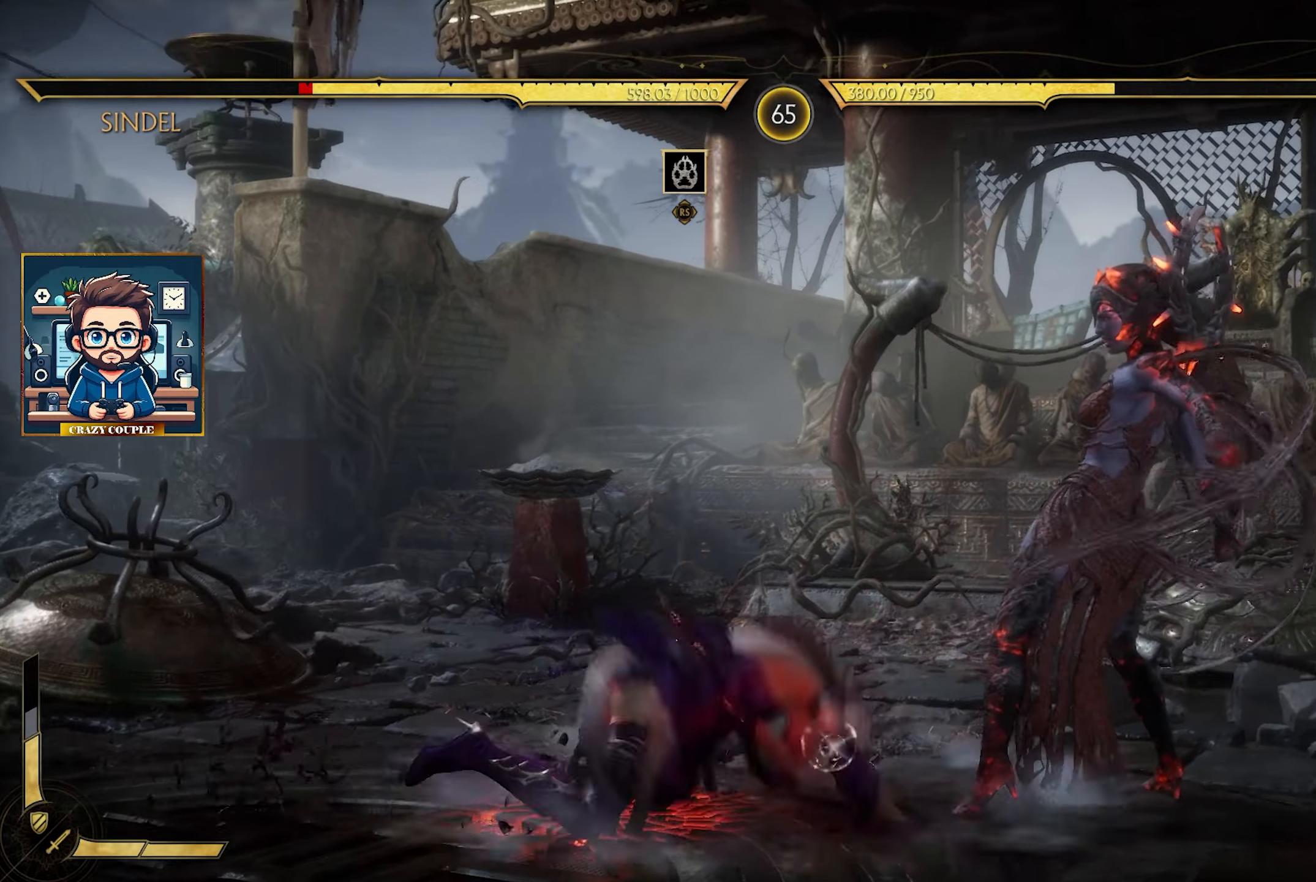
{"buttons": ["R2"], "left_stick": "right", "events": []}
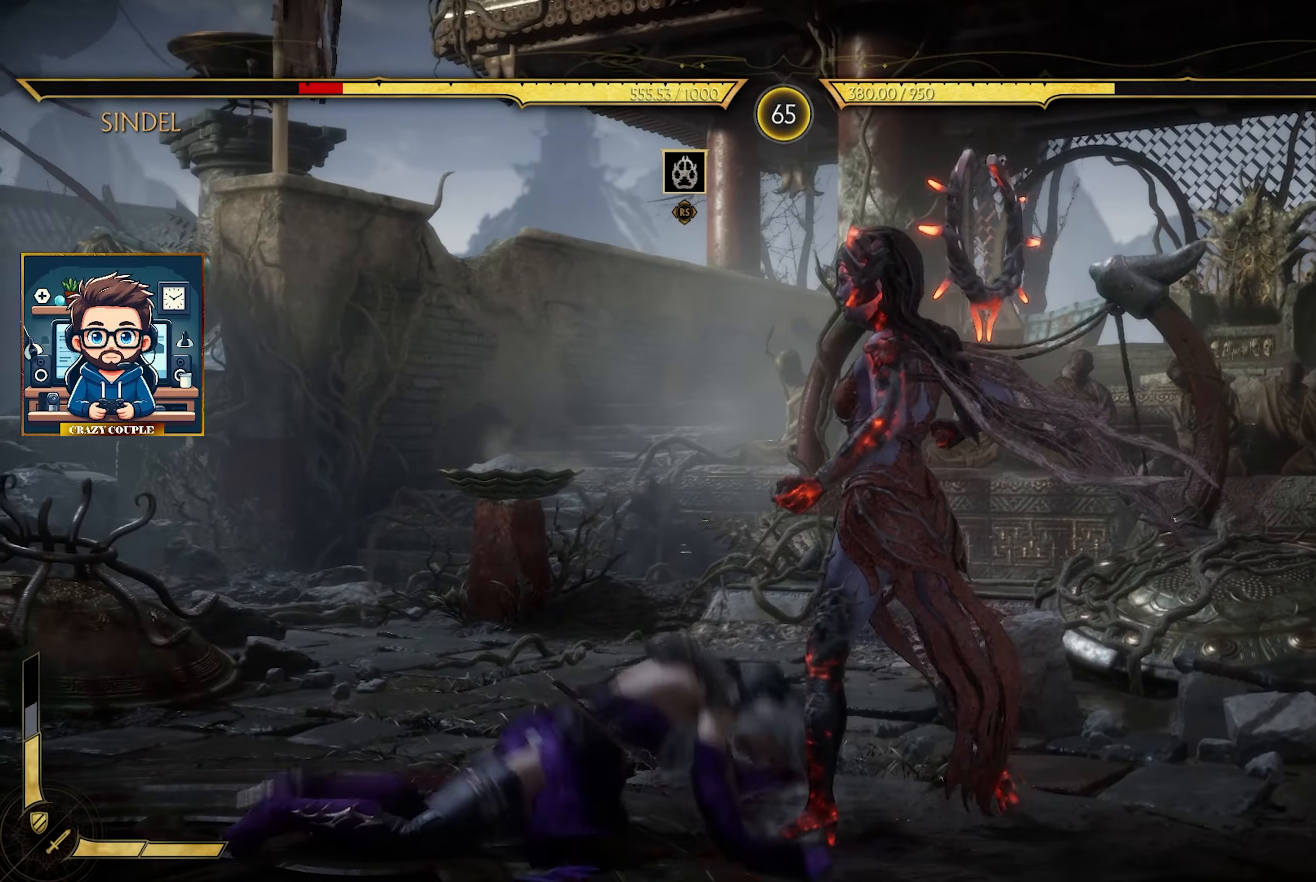
{"buttons": ["SQUARE", "L2"], "left_stick": "right"}
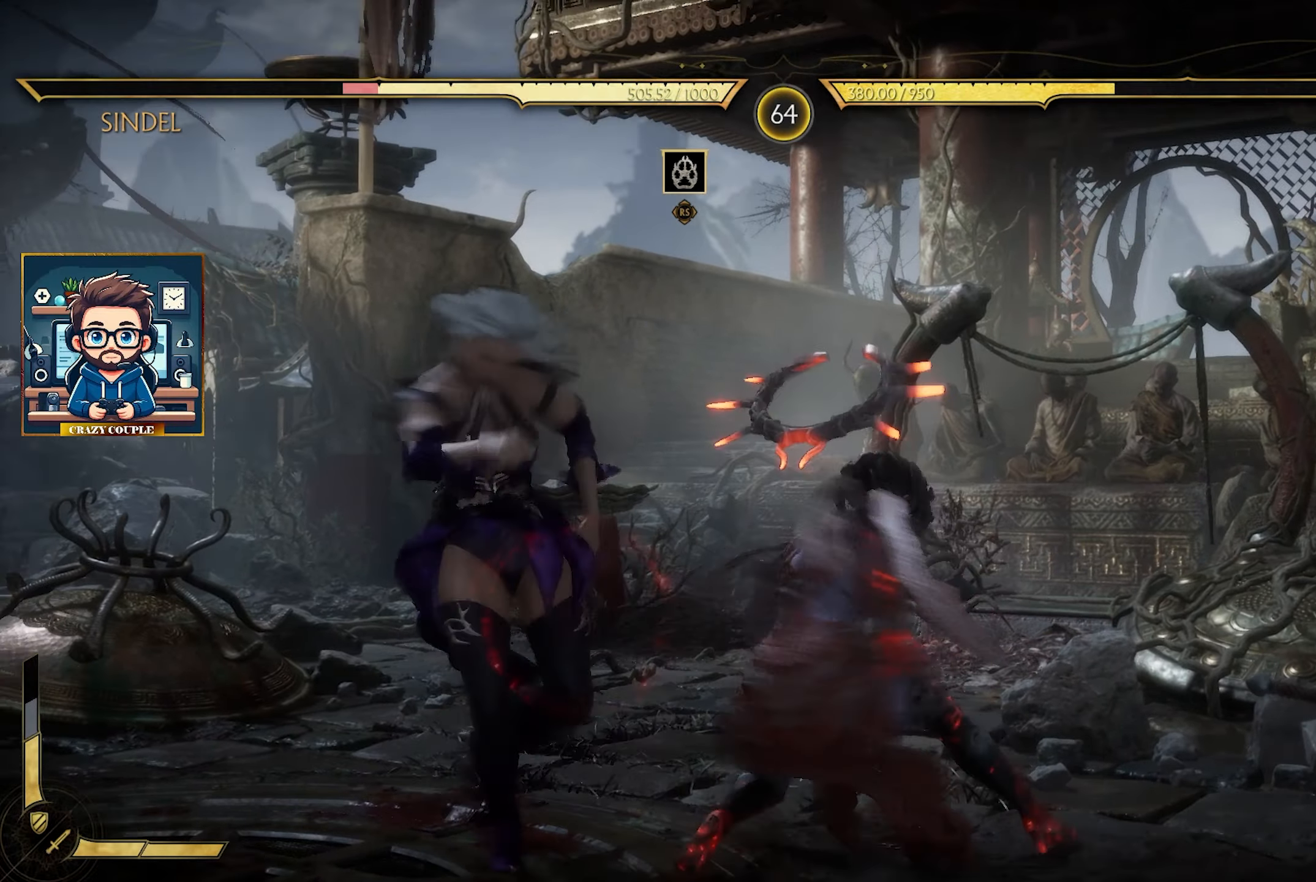
{"buttons": ["R2"], "left_stick": "down-right", "events": [[50, "L2", "up"], [66, "SQUARE", "up"], [83, "L2", "down"], [133, "SQUARE", "down"], [250, "L2", "up"], [266, "SQUARE", "up"], [333, "left_stick", "down-right"], [433, "R2", "down"]]}
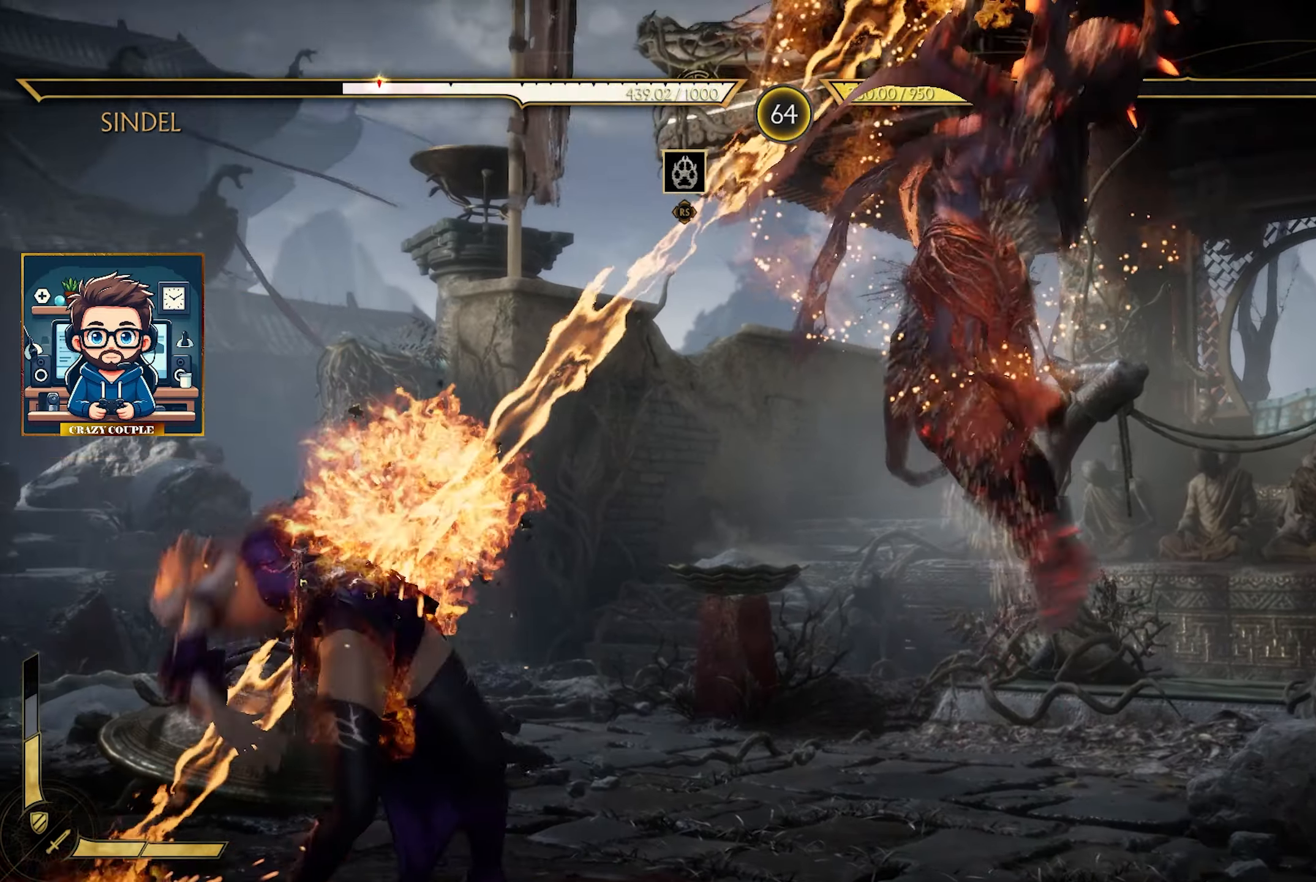
{"buttons": ["R2"], "left_stick": "down-right", "events": []}
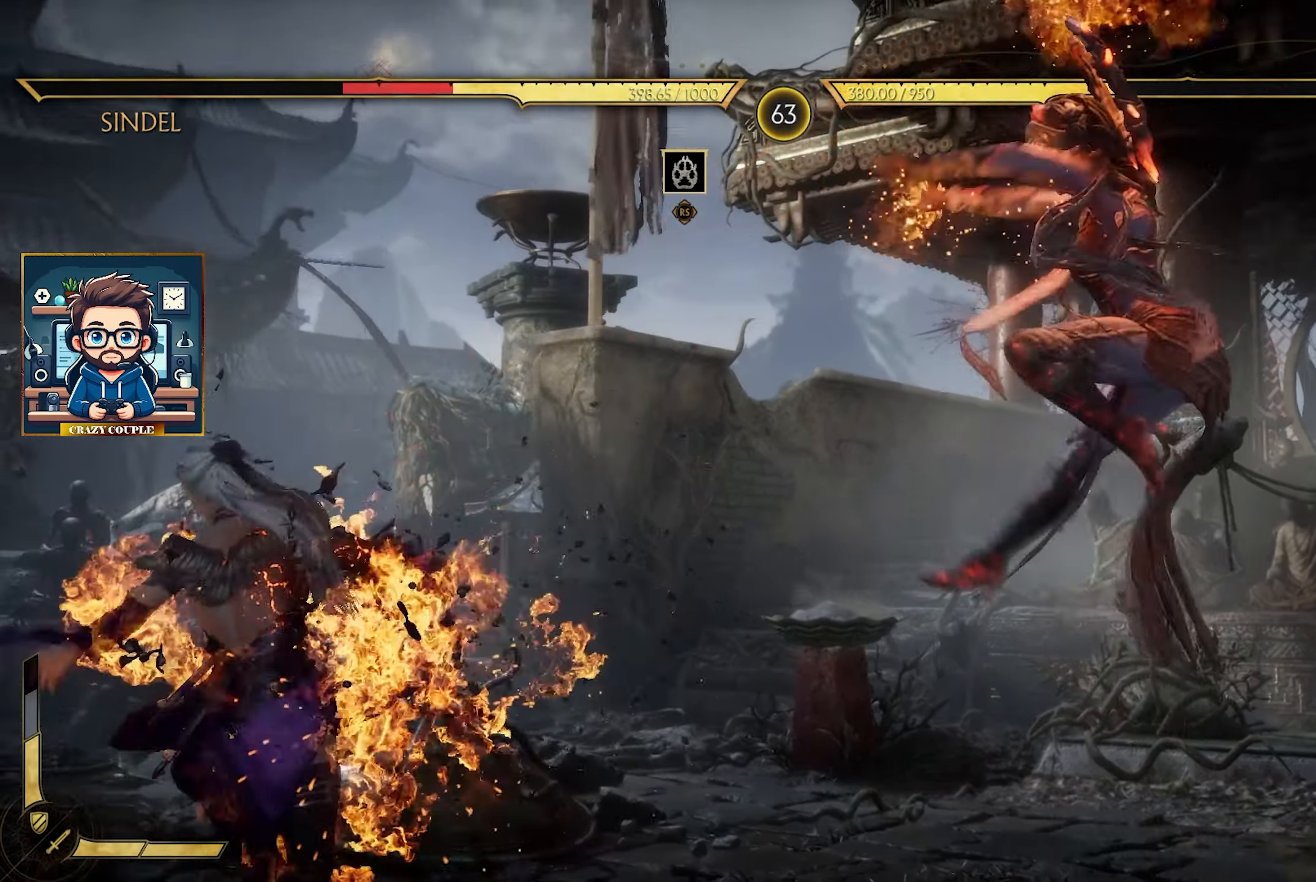
{"buttons": ["R2"], "left_stick": "right", "events": [[66, "left_stick", "right"]]}
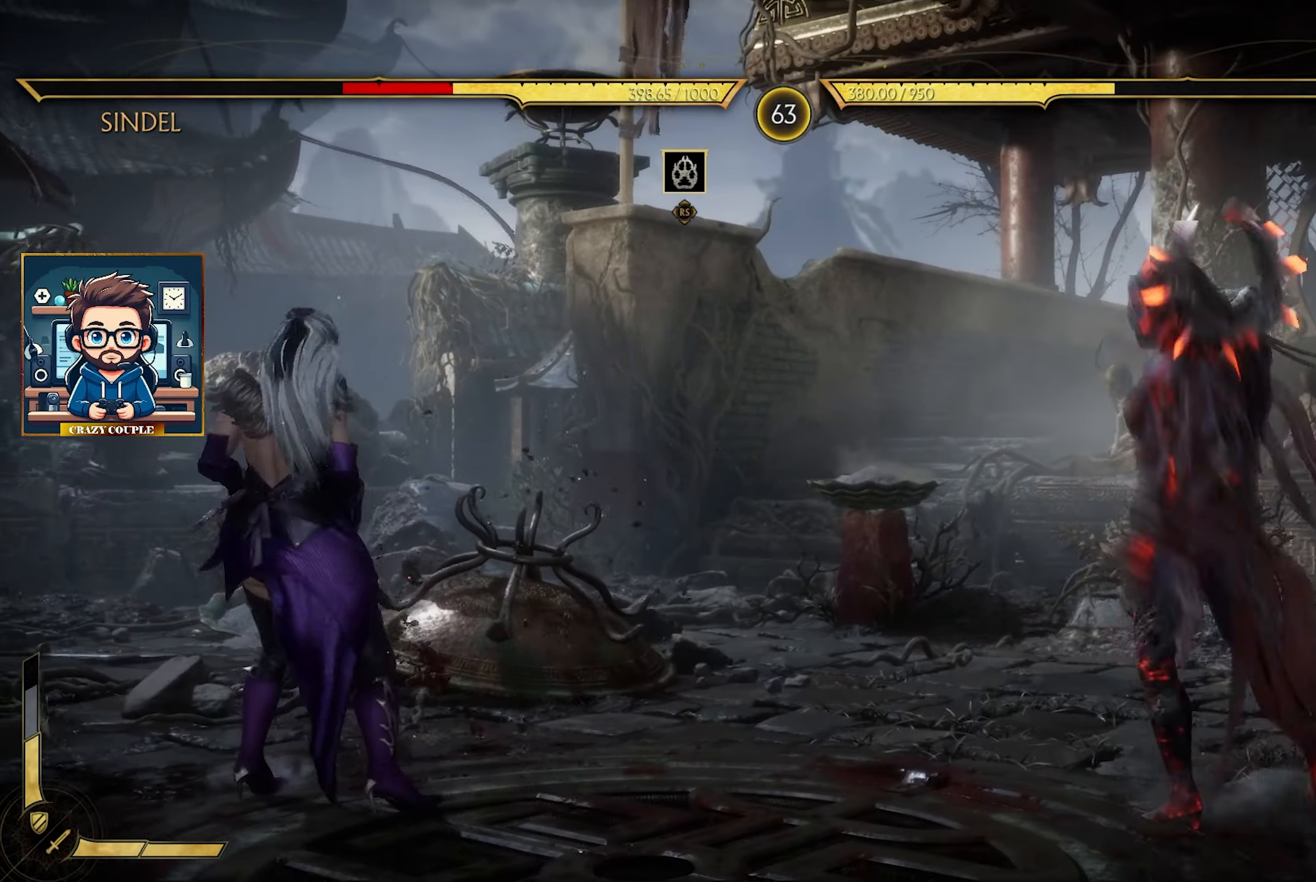
{"buttons": ["CROSS"], "left_stick": "down-right", "events": [[166, "R2", "up"], [266, "CROSS", "down"], [383, "CROSS", "up"], [383, "left_stick", "down-right"], [450, "CROSS", "down"]]}
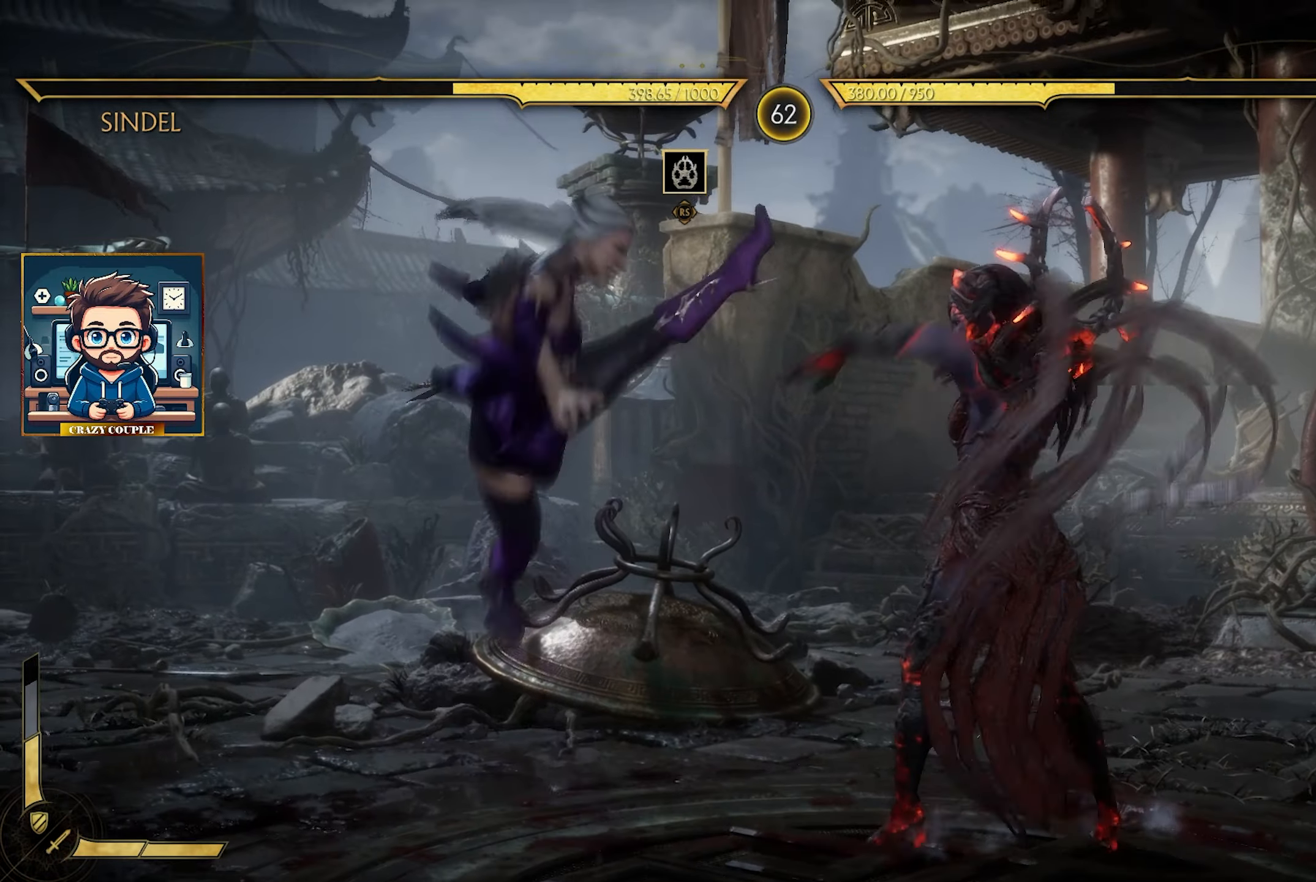
{"buttons": ["TRIANGLE"], "left_stick": "right", "events": [[33, "CROSS", "up"], [66, "left_stick", "right"], [100, "CROSS", "down"], [183, "CROSS", "up"], [316, "TRIANGLE", "down"], [366, "TRIANGLE", "up"], [466, "TRIANGLE", "down"]]}
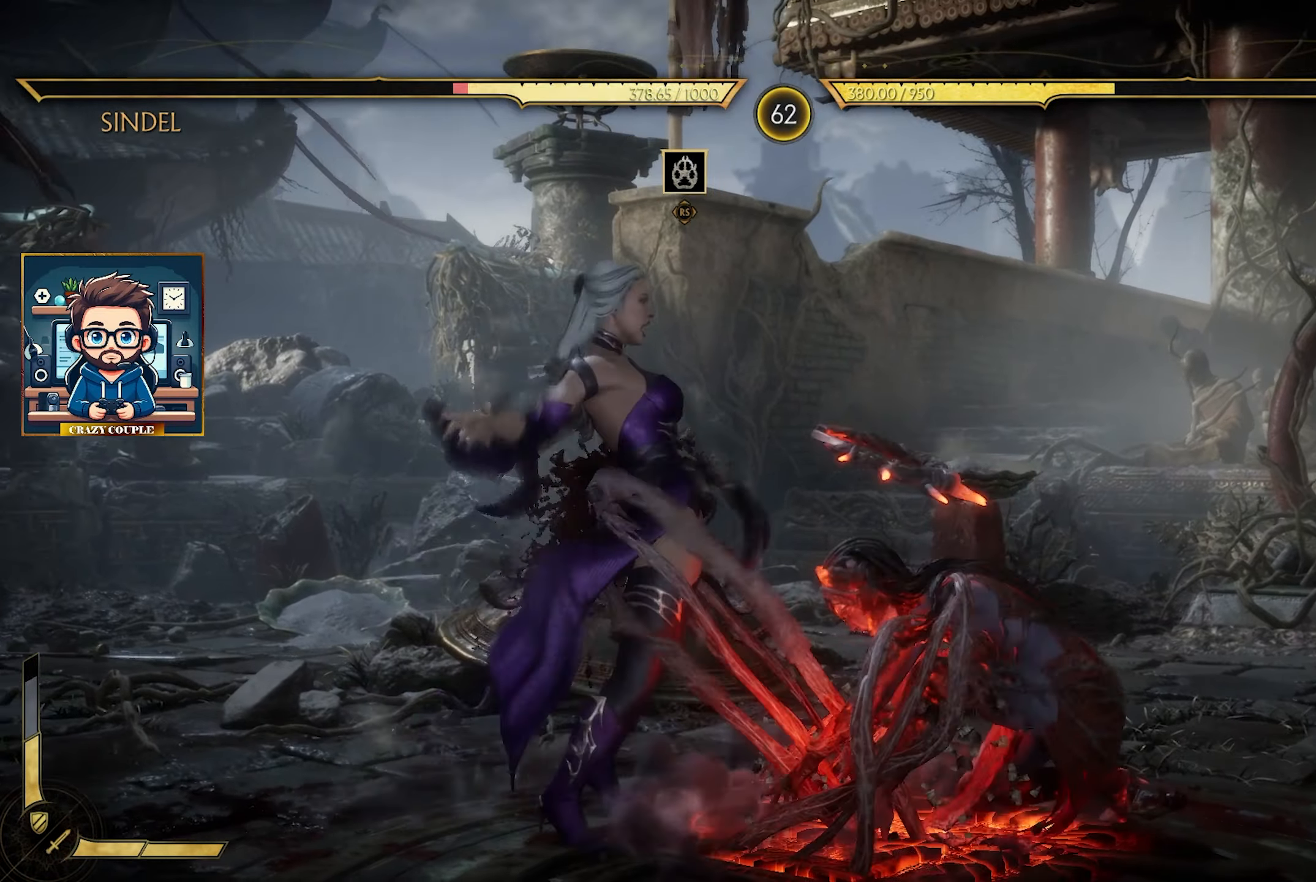
{"buttons": [], "left_stick": "right", "events": [[33, "TRIANGLE", "up"], [150, "TRIANGLE", "down"], [216, "TRIANGLE", "up"], [283, "left_stick", "center"], [500, "left_stick", "right"]]}
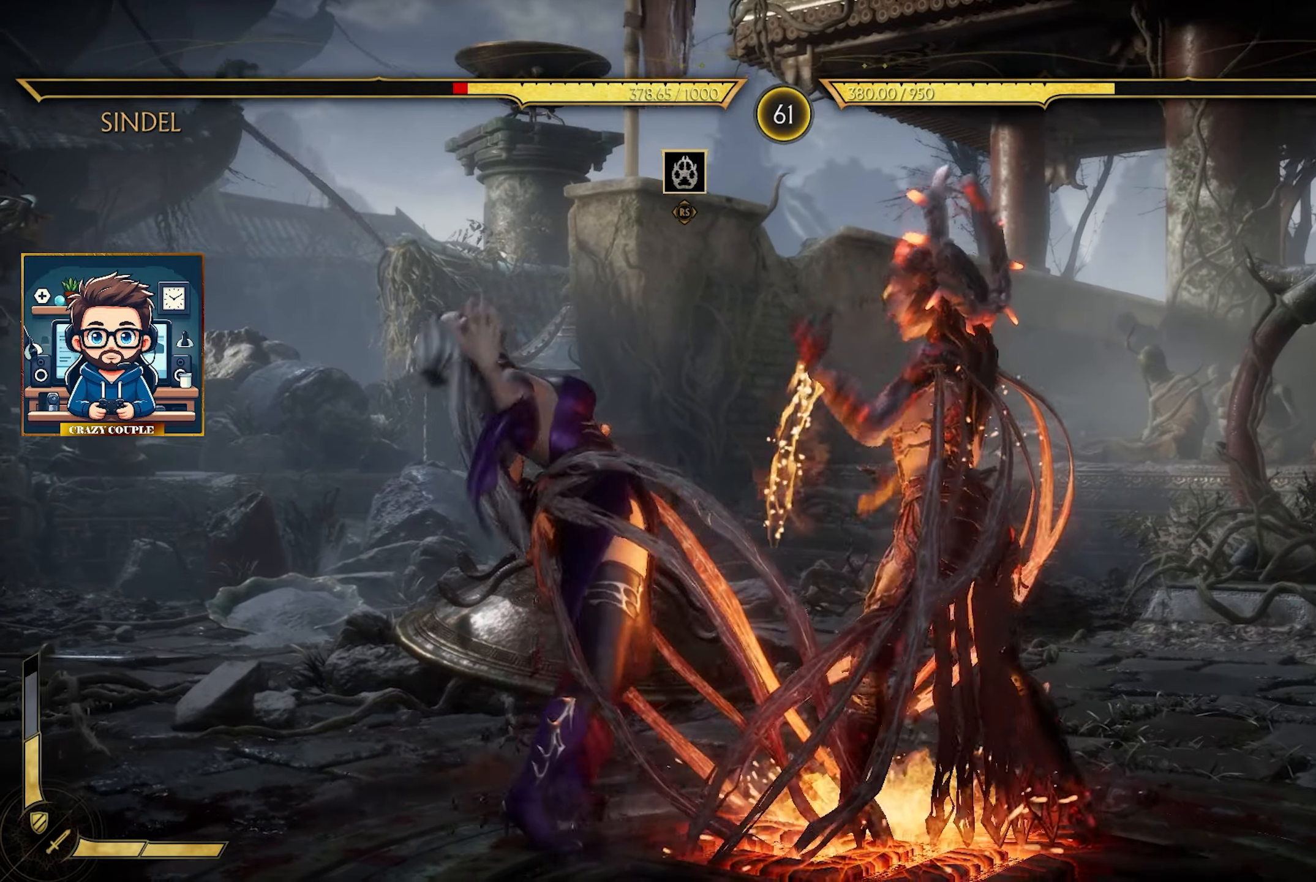
{"buttons": ["R2"], "left_stick": "right", "events": [[283, "R2", "down"]]}
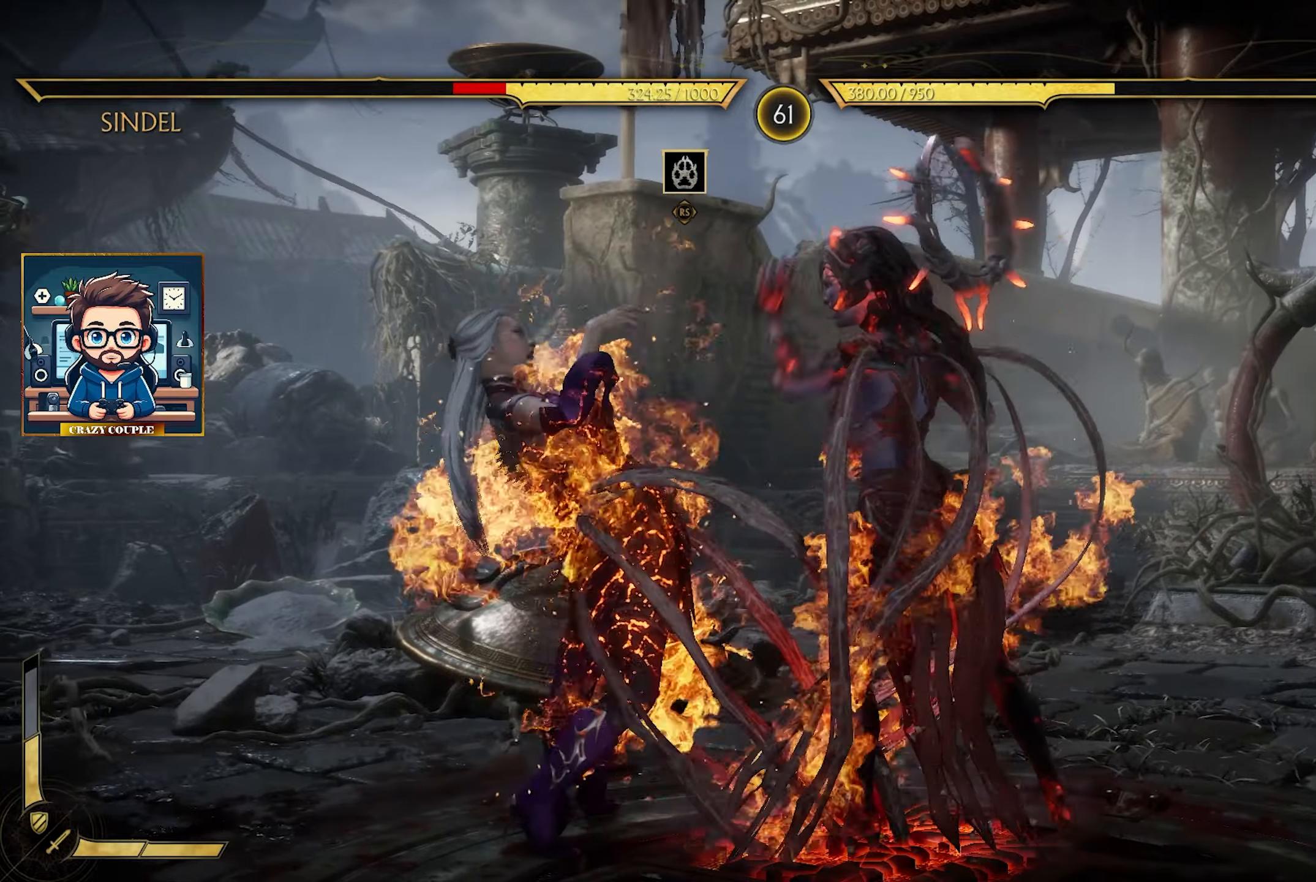
{"buttons": ["R2"], "left_stick": "right", "events": []}
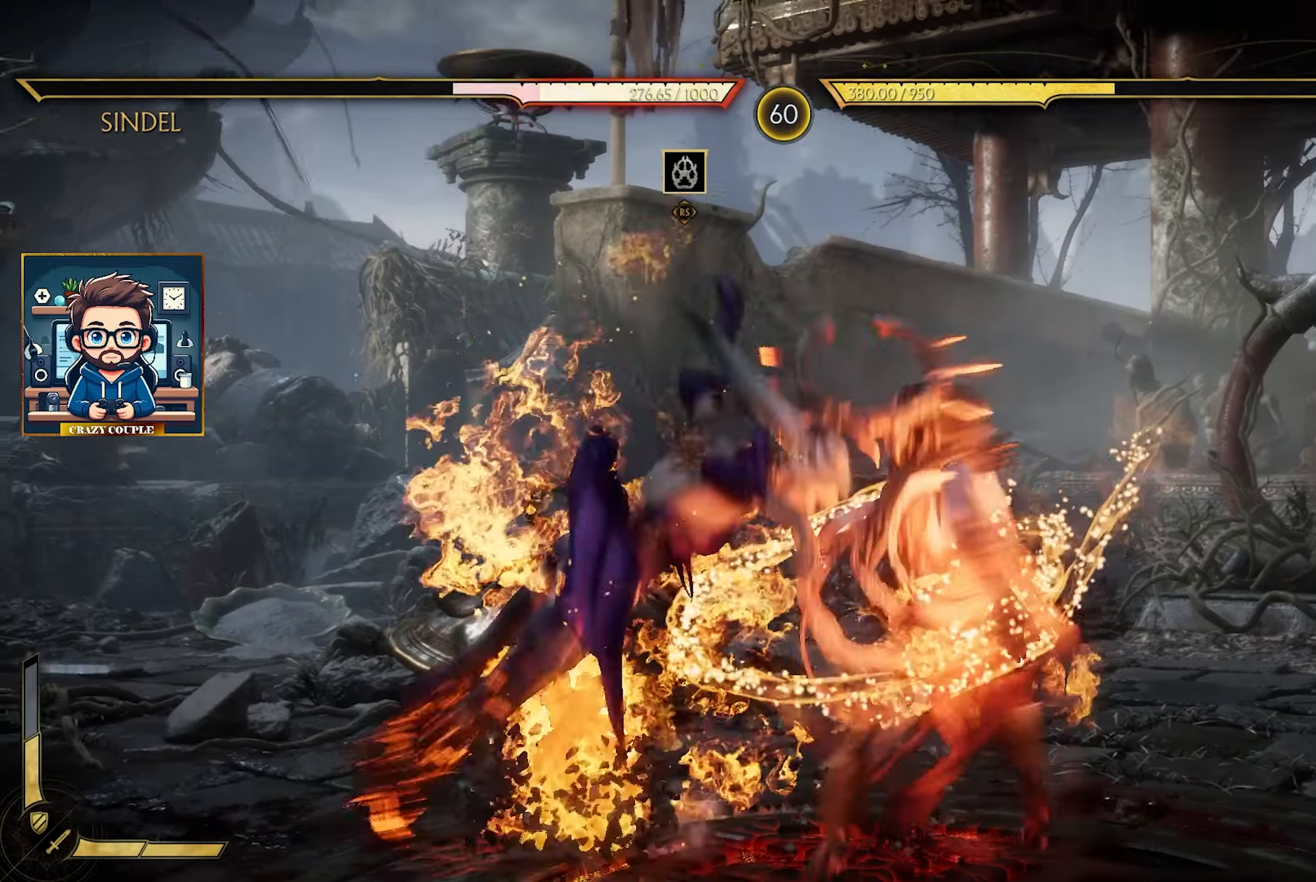
{"buttons": [], "left_stick": "right", "events": [[17, "R2", "up"], [200, "CIRCLE", "down"], [333, "CIRCLE", "up"]]}
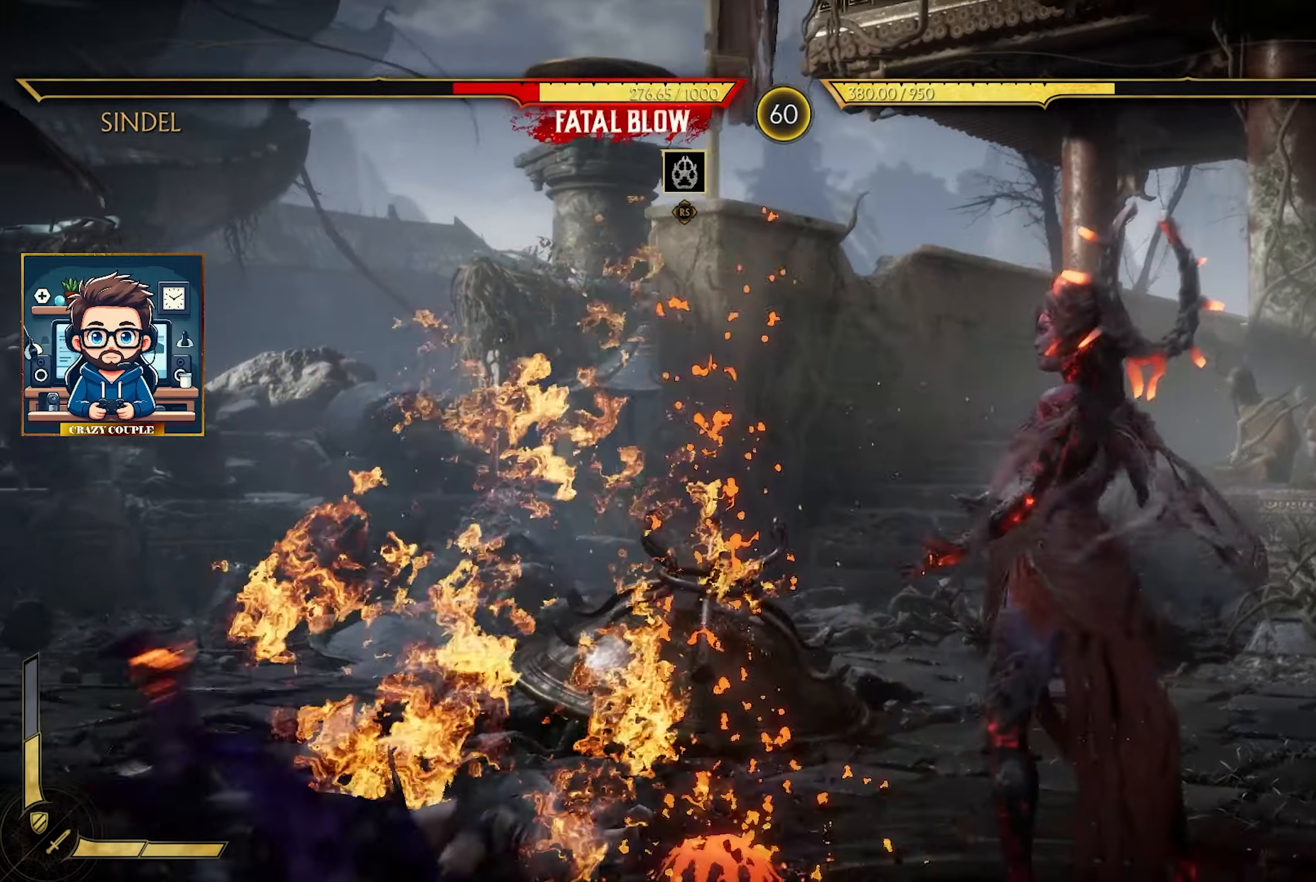
{"buttons": [], "left_stick": "right", "events": [[350, "CIRCLE", "down"], [467, "CIRCLE", "up"]]}
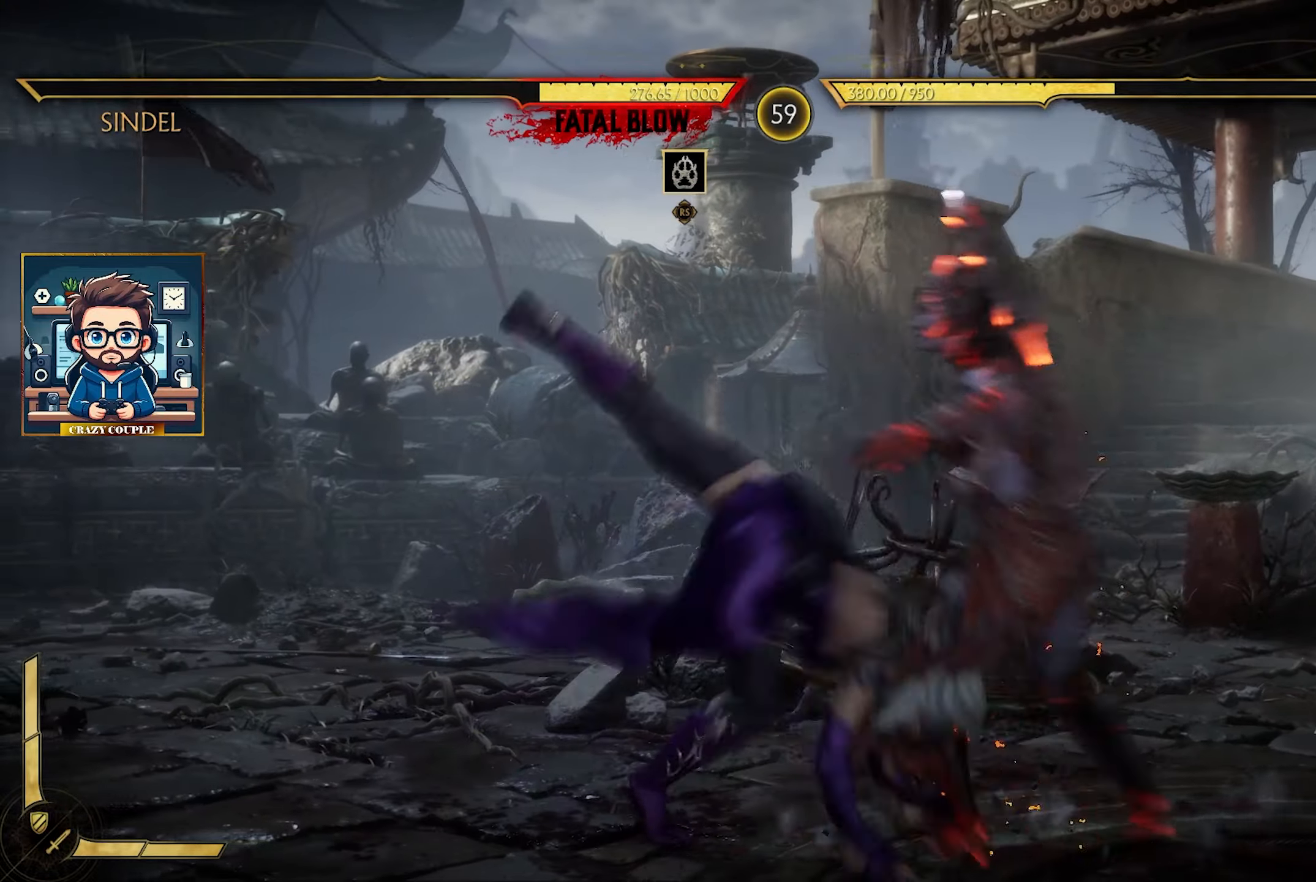
{"buttons": ["CROSS"], "left_stick": "down-right", "events": [[17, "CIRCLE", "down"], [117, "CIRCLE", "up"], [183, "CIRCLE", "down"], [267, "CIRCLE", "up"], [467, "CROSS", "down"], [467, "left_stick", "down-right"]]}
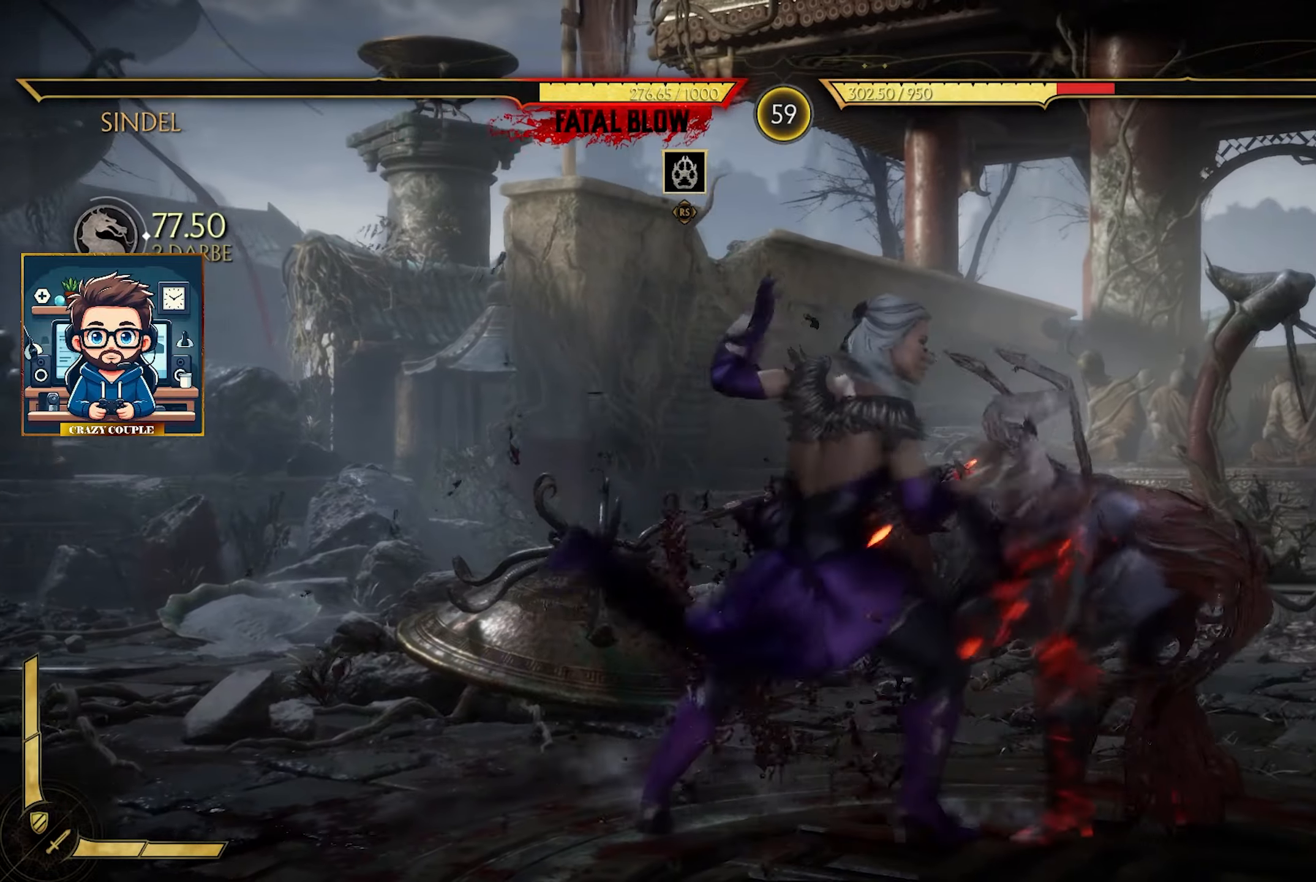
{"buttons": ["CROSS"], "left_stick": "down-right", "events": [[50, "CROSS", "up"], [133, "CROSS", "down"], [233, "CROSS", "up"], [283, "CROSS", "down"], [383, "CROSS", "up"], [467, "CROSS", "down"]]}
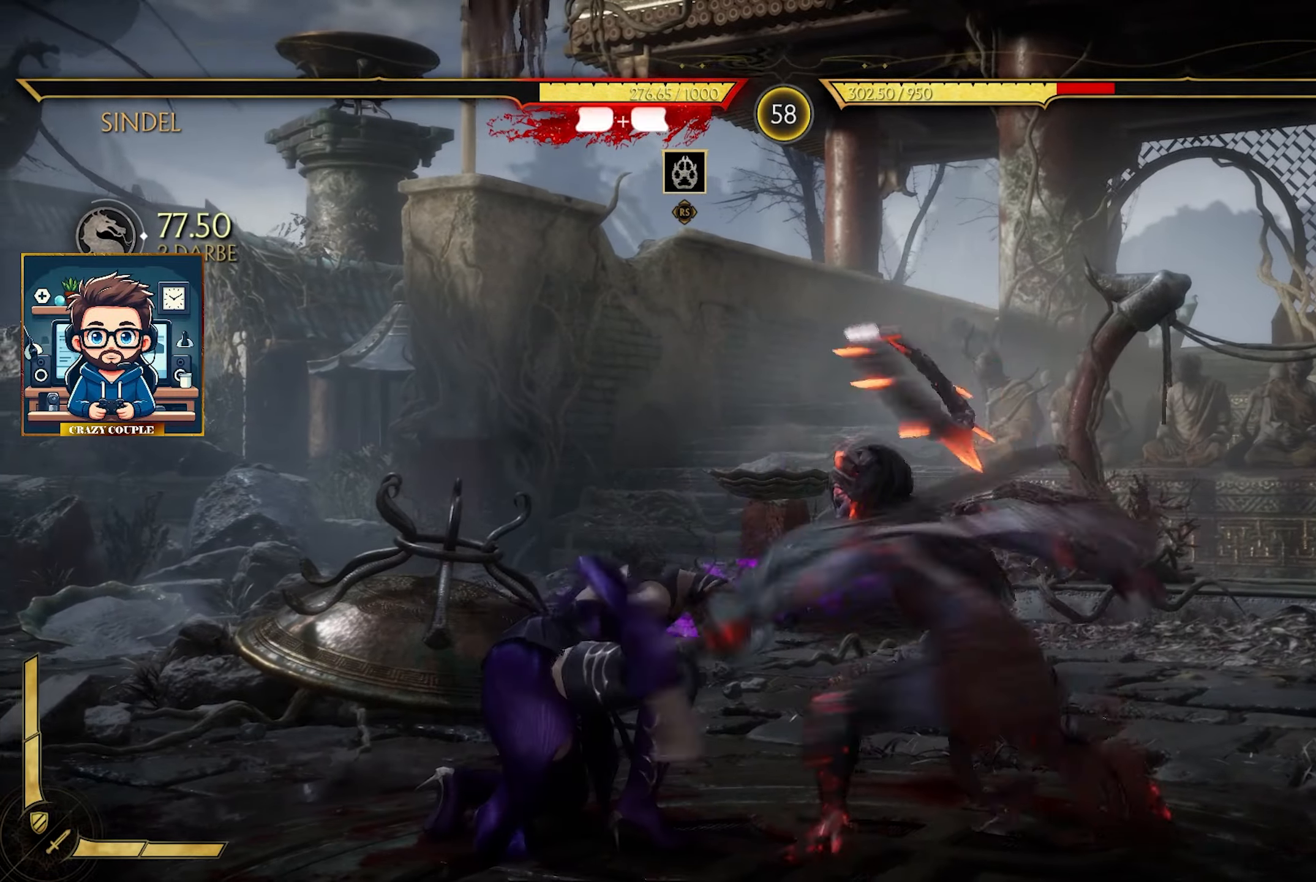
{"buttons": [], "left_stick": "down", "events": [[83, "CROSS", "up"], [333, "L2", "down"], [333, "R2", "down"], [367, "left_stick", "down"], [467, "R2", "up"], [483, "L2", "up"]]}
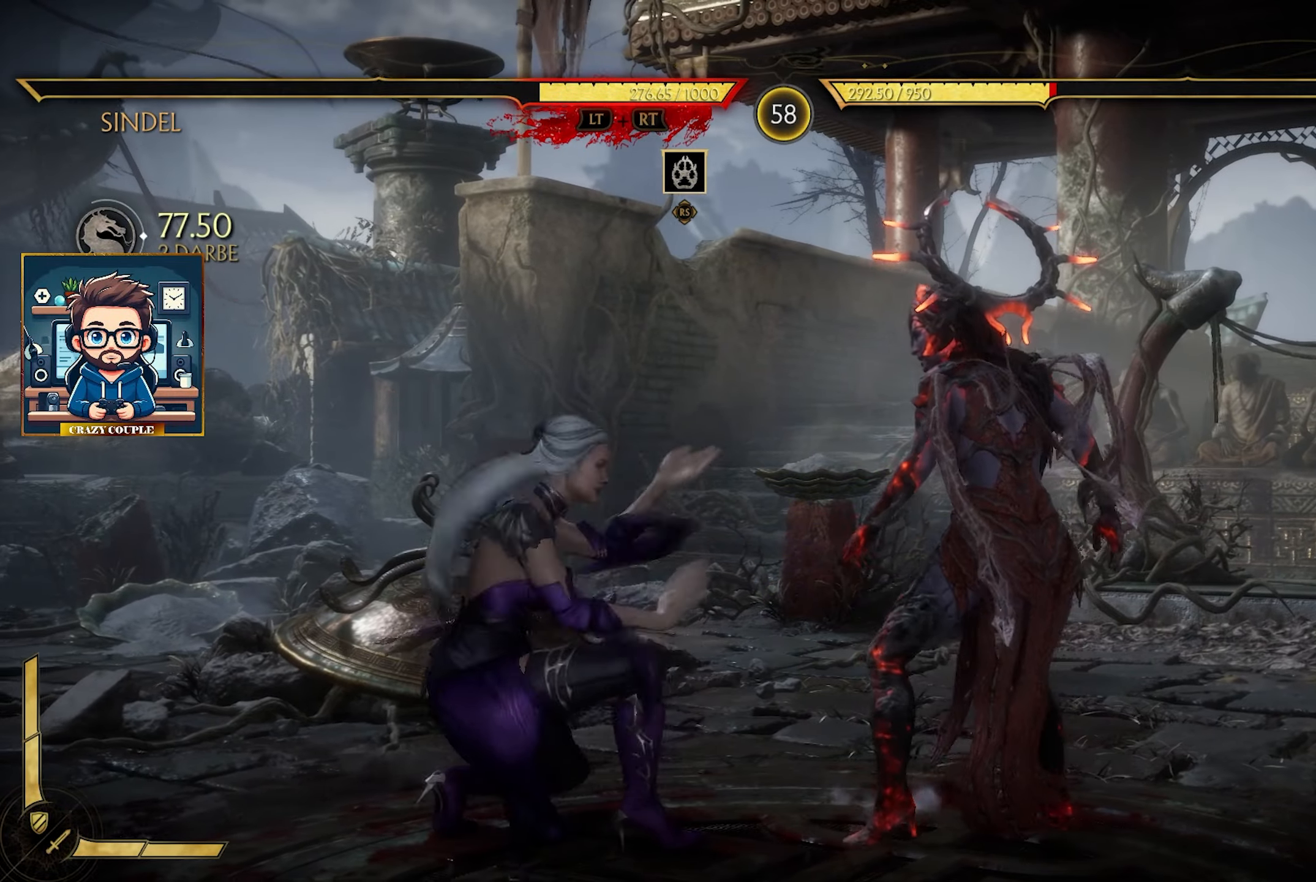
{"buttons": [], "left_stick": "down", "events": [[33, "L2", "down"], [67, "R2", "down"], [167, "R2", "up"], [183, "L2", "up"], [233, "R2", "down"], [250, "L2", "down"], [383, "R2", "up"], [400, "L2", "up"]]}
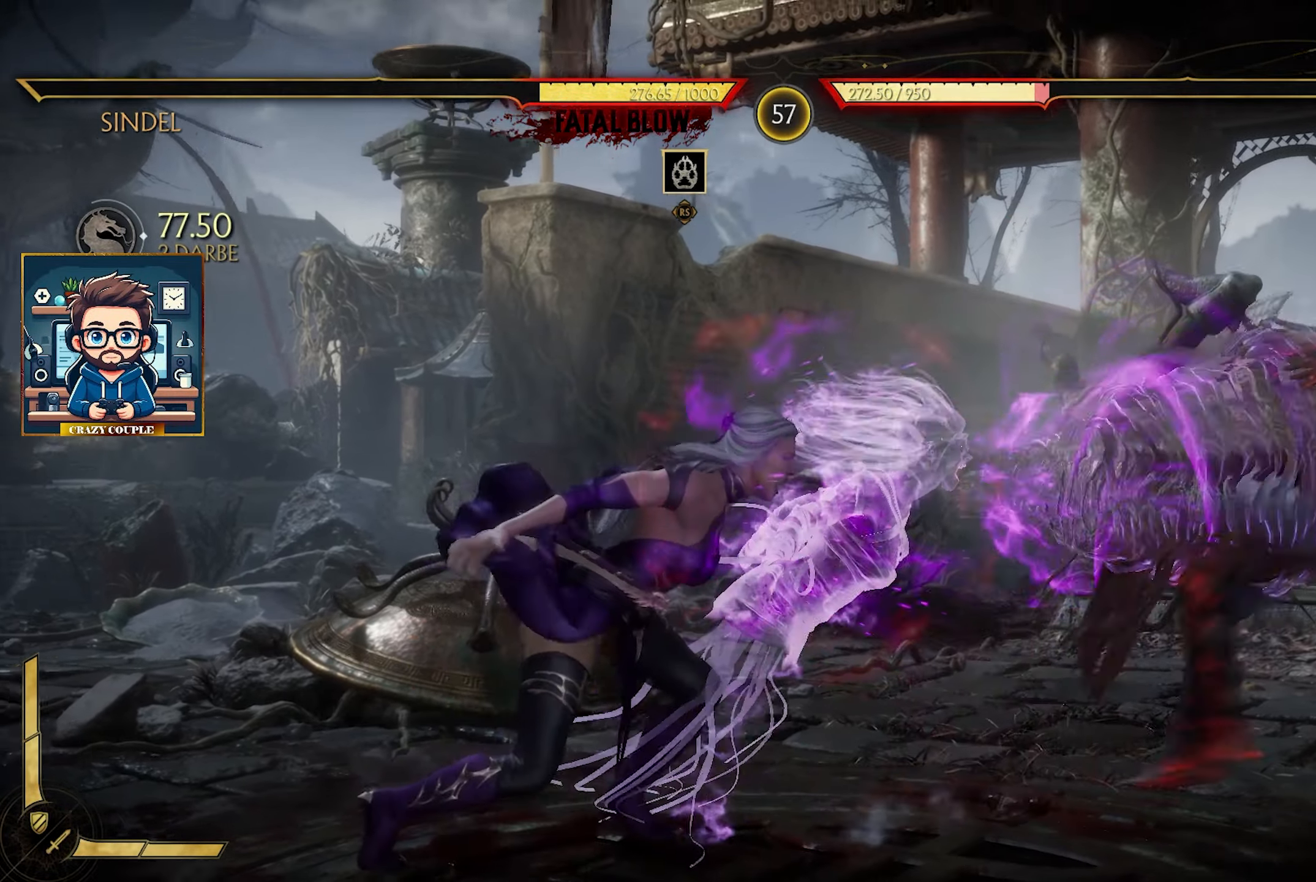
{"buttons": [], "left_stick": "center"}
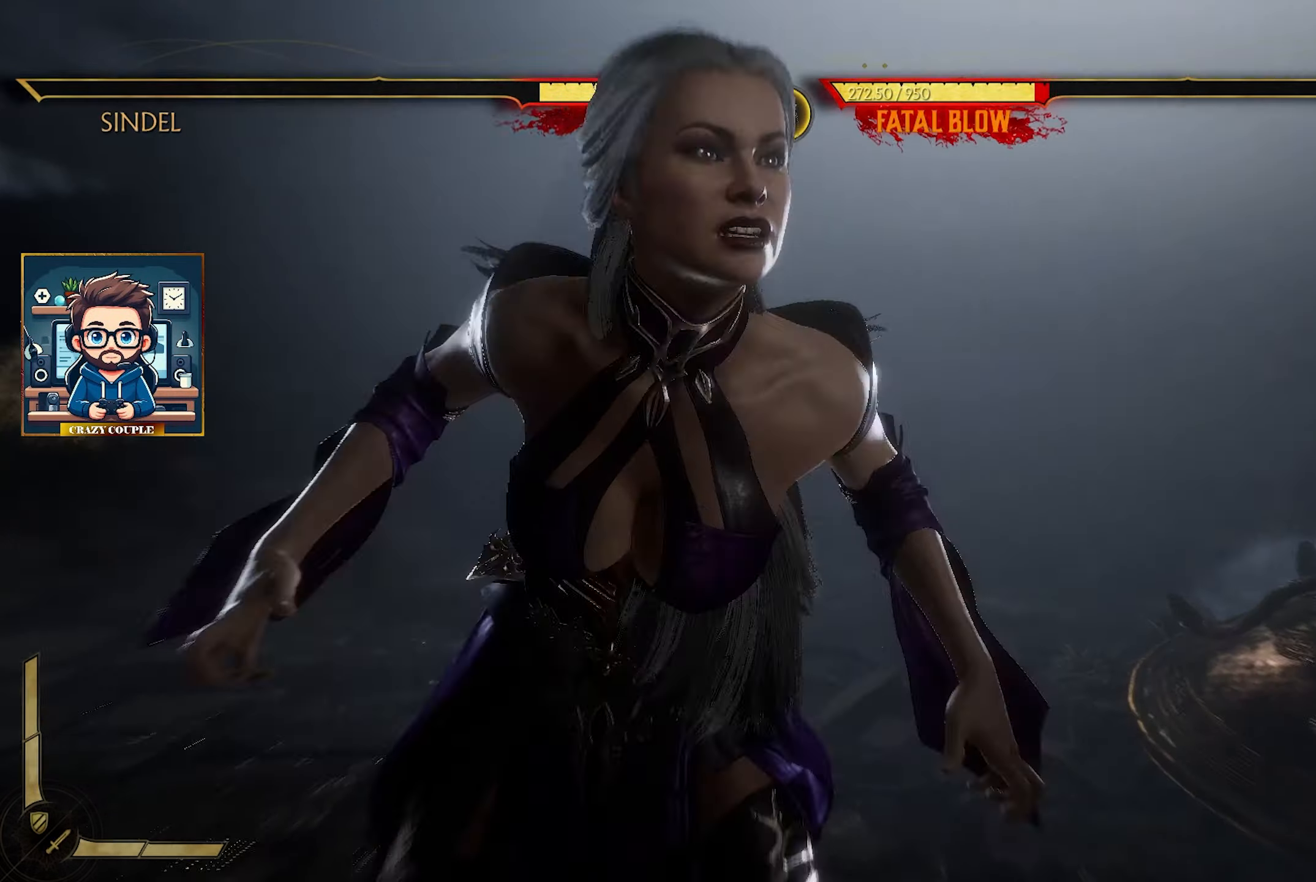
{"buttons": [], "left_stick": "center", "events": []}